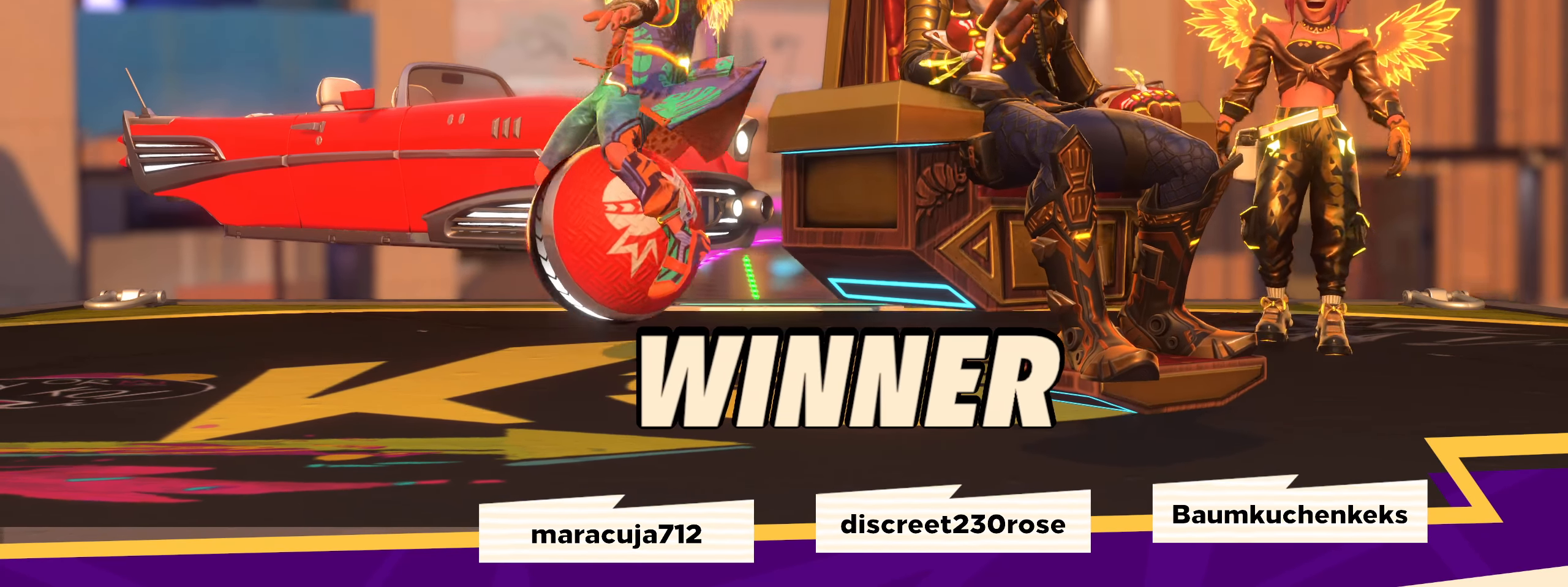
Gameplay with keyboard and mouse; each line is a JSON object with the keys and mouse buttons held at the frame after it. "events" lists presses ("down") and releases ("up") of "a", "alt", "ctrl", "d", "e", "f", "q", "r", "s", "shift", "space", "w", "mouse_left", "mouse_wheel", "mouse_right", "mouse_mb4" and "mouse_mb5" between this image and that frame as [ms after this image, input, new state], when the widget could be followed in between. "mouse_left", "mouse_wheel", "mouse_right", "mouse_mb4", "mouse_mb5" = the "left", "wheel", "right", "mb4", "mb5" buttons of the "mouse" list. No other keys are recorded. "wheel" means that the mouse wheel is clicked or scrolled. Mouse movement is not recorded.
{"keys": ["f", "q"], "mouse": ["left", "right"], "events": [[9, "e", "up"], [34, "mouse_left", "up"], [34, "shift", "up"], [75, "space", "up"], [84, "mouse_left", "down"], [100, "a", "down"], [142, "shift", "down"], [159, "mouse_right", "up"], [234, "mouse_right", "down"], [250, "mouse_left", "up"], [275, "a", "up"], [309, "mouse_left", "down"], [375, "shift", "up"], [384, "mouse_right", "up"], [417, "f", "down"], [442, "mouse_right", "down"], [484, "w", "up"]]}
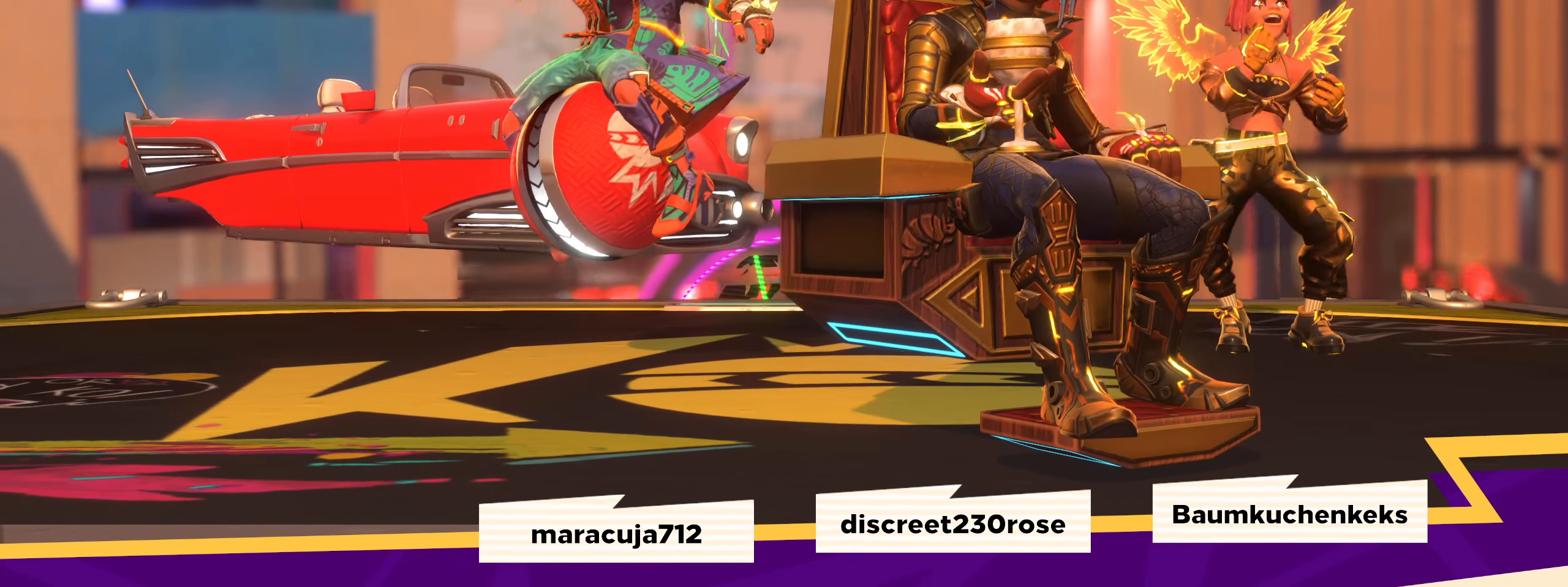
{"keys": ["q"], "mouse": ["left", "right"], "events": [[100, "mouse_right", "up"], [159, "mouse_right", "down"], [192, "f", "up"], [209, "mouse_left", "up"], [275, "mouse_left", "down"]]}
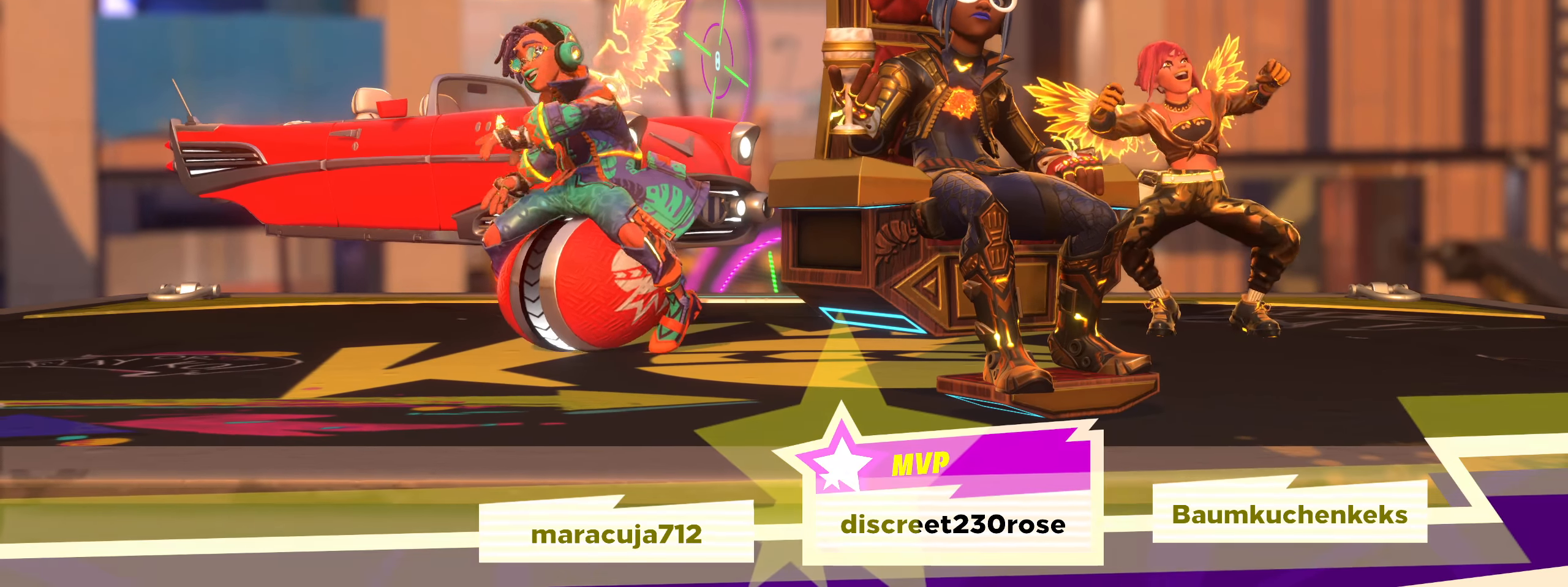
{"keys": ["q"], "mouse": ["left", "right"]}
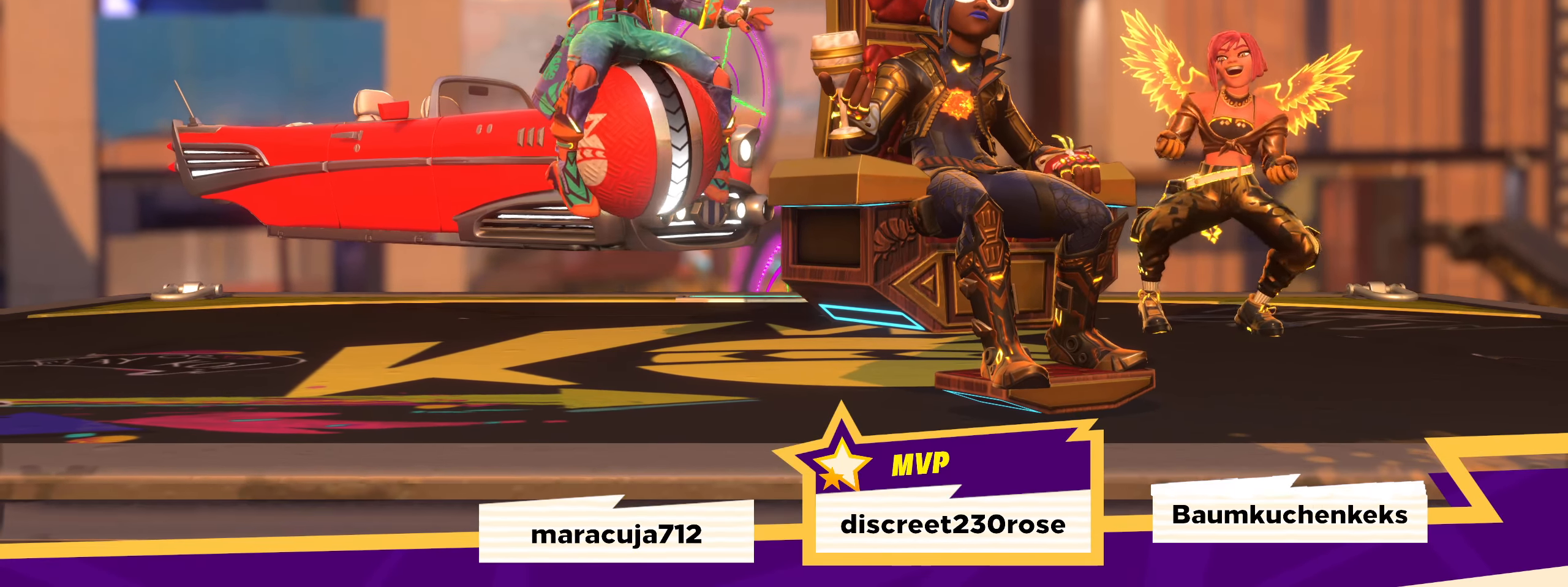
{"keys": ["q"], "mouse": ["left"], "events": [[25, "mouse_right", "up"], [125, "mouse_right", "down"], [134, "mouse_left", "up"], [209, "mouse_left", "down"], [275, "mouse_right", "up"], [350, "mouse_right", "down"], [359, "mouse_left", "up"], [425, "mouse_left", "down"], [500, "mouse_right", "up"]]}
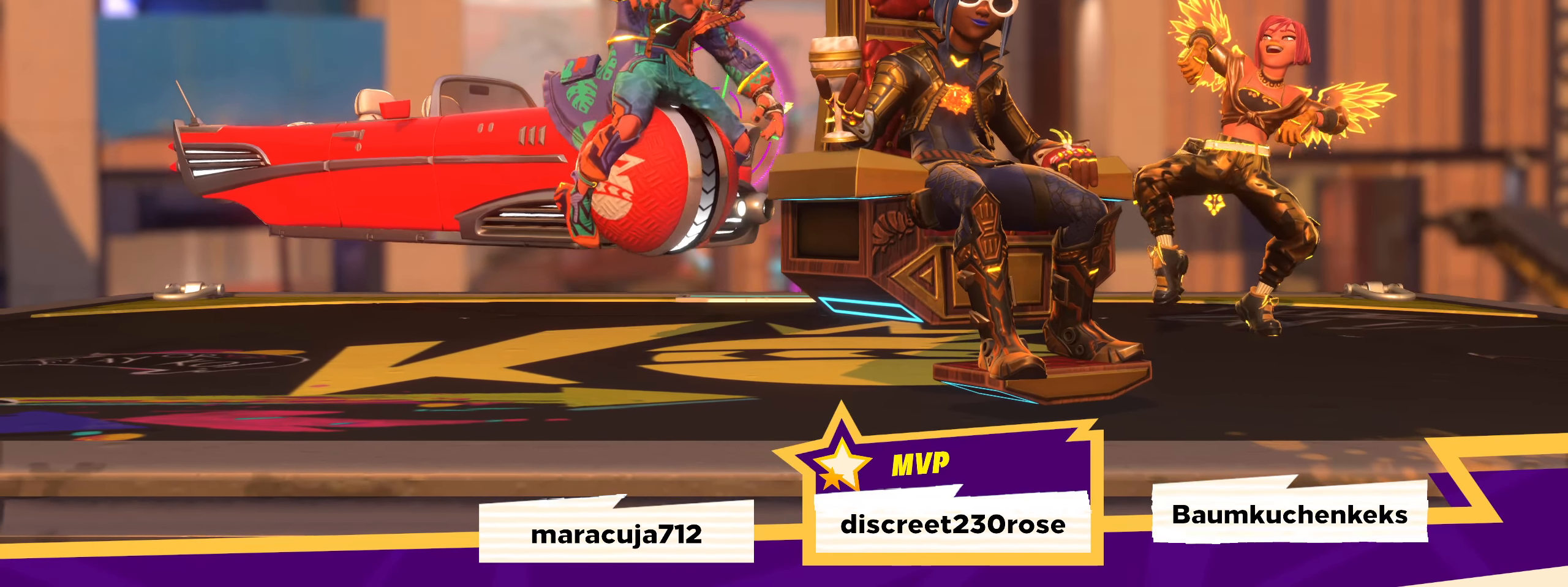
{"keys": ["q"], "mouse": ["left"], "events": [[50, "mouse_right", "down"], [67, "mouse_left", "up"], [150, "mouse_left", "down"], [225, "mouse_right", "up"], [275, "mouse_right", "down"], [300, "mouse_left", "up"], [375, "mouse_left", "down"], [450, "mouse_right", "up"]]}
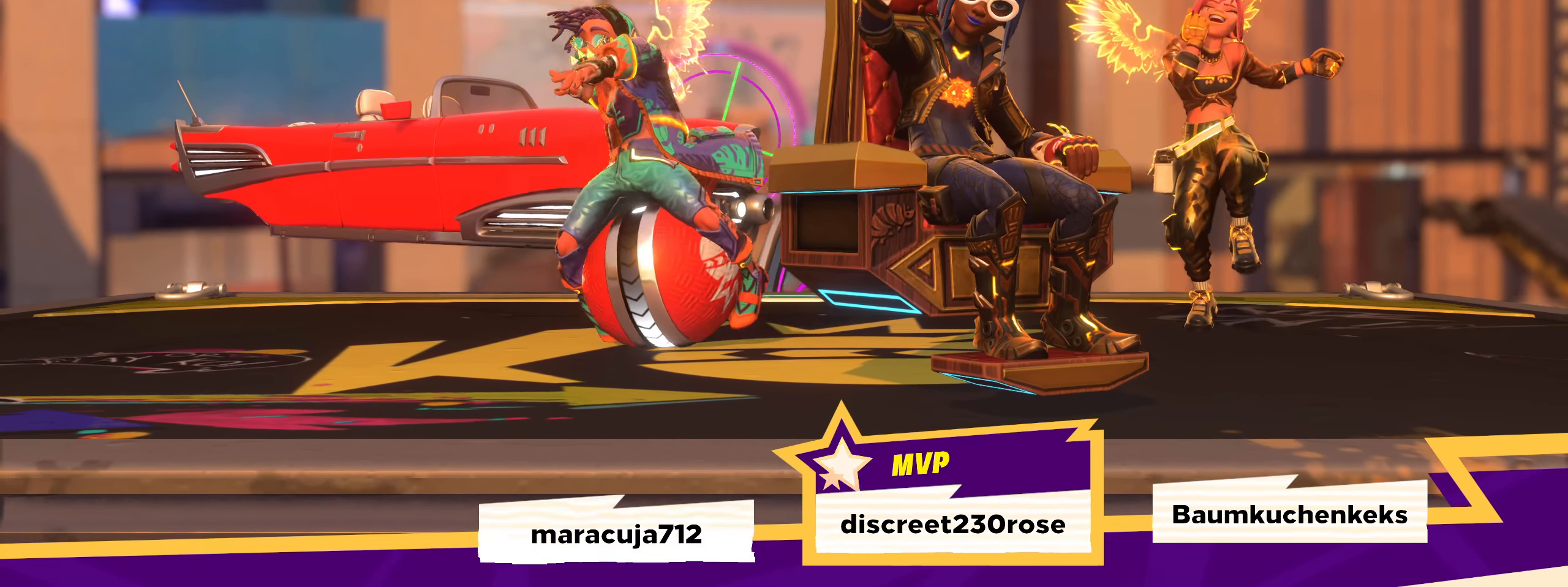
{"keys": ["q"], "mouse": ["right"], "events": [[9, "mouse_right", "down"], [42, "mouse_left", "up"], [151, "mouse_left", "down"], [184, "mouse_right", "up"], [276, "mouse_left", "up"], [276, "q", "up"], [359, "mouse_right", "down"], [367, "q", "down"]]}
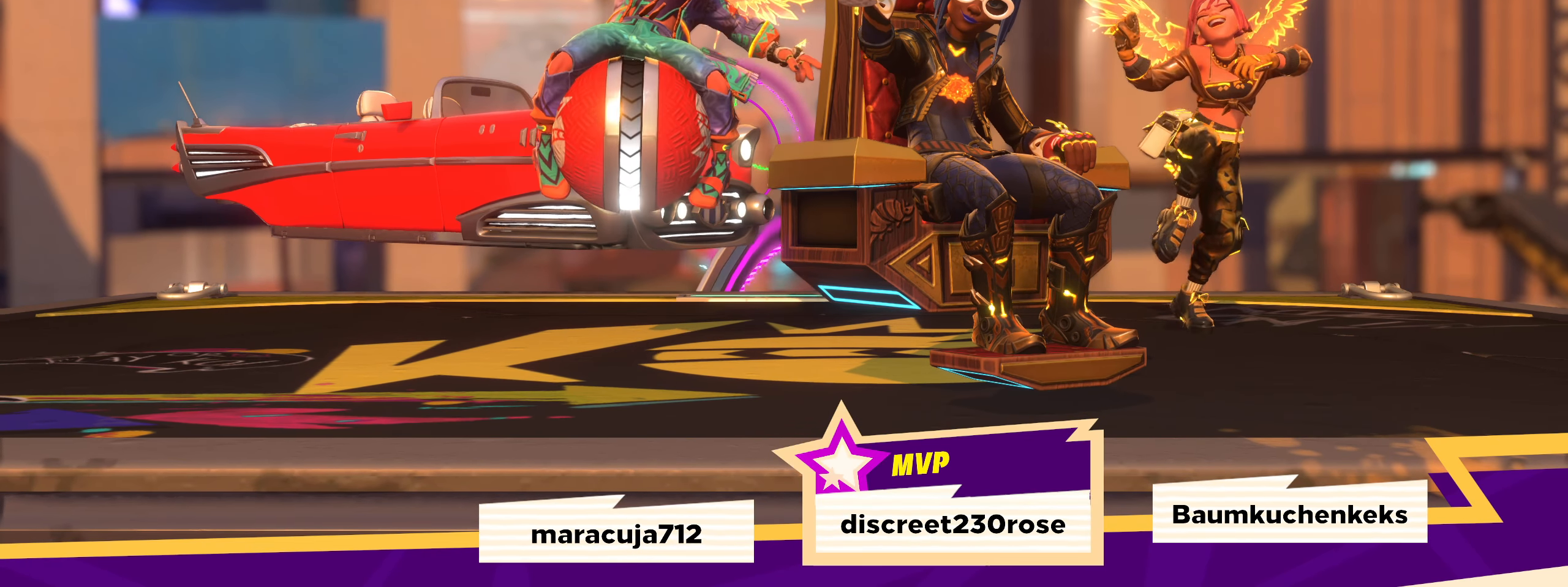
{"keys": ["q"], "mouse": ["right"], "events": [[25, "mouse_left", "down"], [41, "mouse_right", "up"], [75, "f", "down"], [125, "mouse_right", "down"], [208, "mouse_left", "up"], [333, "f", "up"], [358, "q", "up"], [400, "mouse_right", "up"], [450, "q", "down"], [500, "mouse_right", "down"]]}
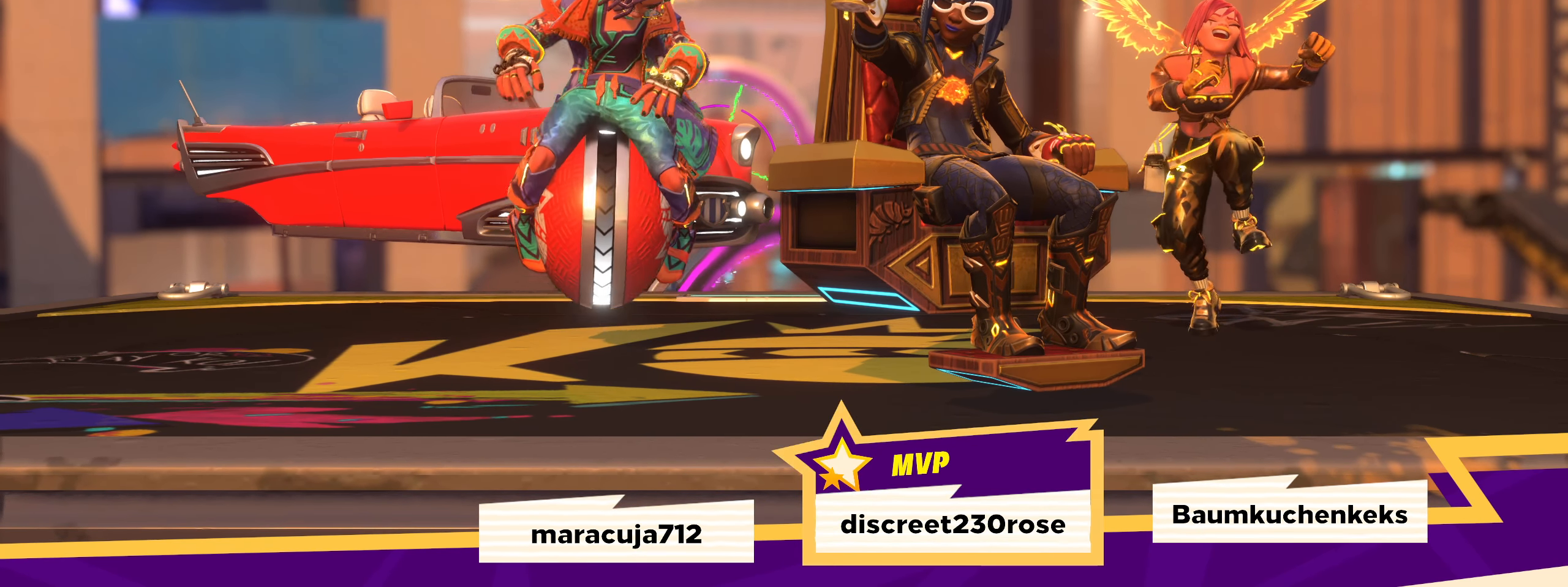
{"keys": ["q"], "mouse": ["left", "right"], "events": [[125, "mouse_left", "down"], [166, "mouse_right", "up"], [233, "mouse_right", "down"], [266, "mouse_left", "up"], [350, "mouse_left", "down"], [408, "mouse_right", "up"], [475, "mouse_right", "down"]]}
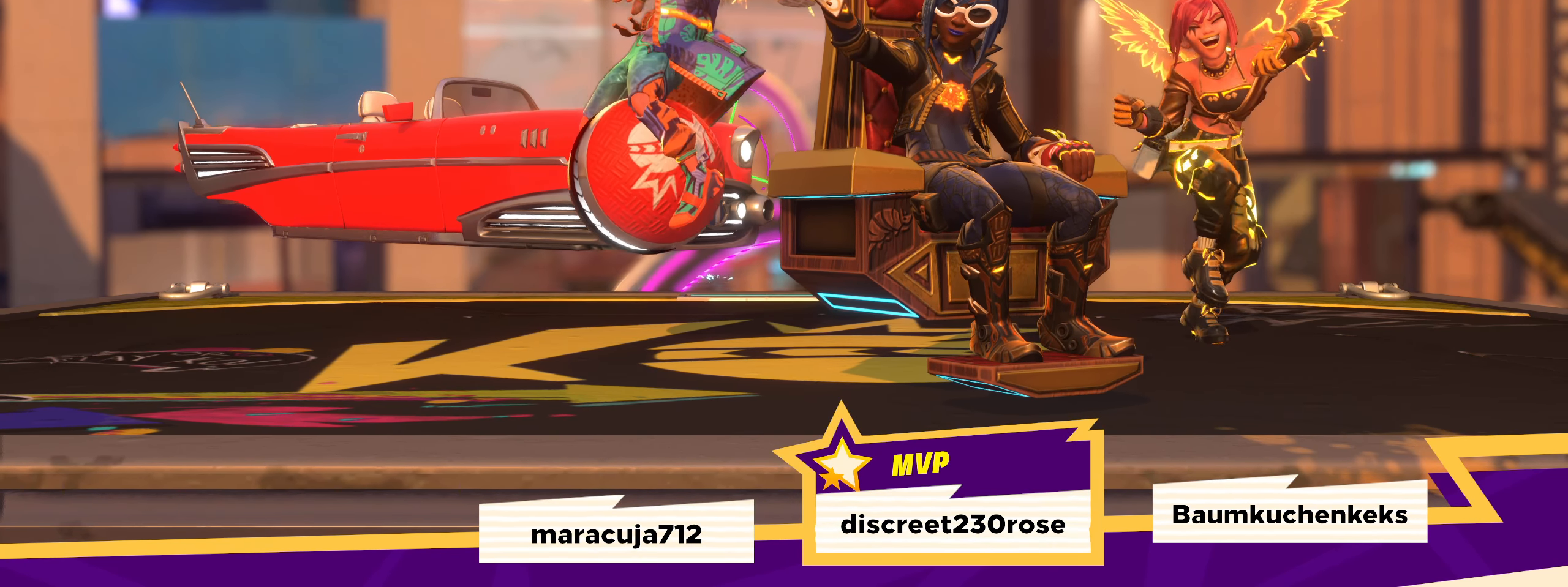
{"keys": ["q", "space"], "mouse": ["left", "right"], "events": [[25, "mouse_left", "up"], [83, "mouse_left", "down"], [241, "mouse_left", "up"], [291, "mouse_left", "down"], [333, "mouse_right", "up"], [383, "mouse_right", "down"], [400, "space", "down"]]}
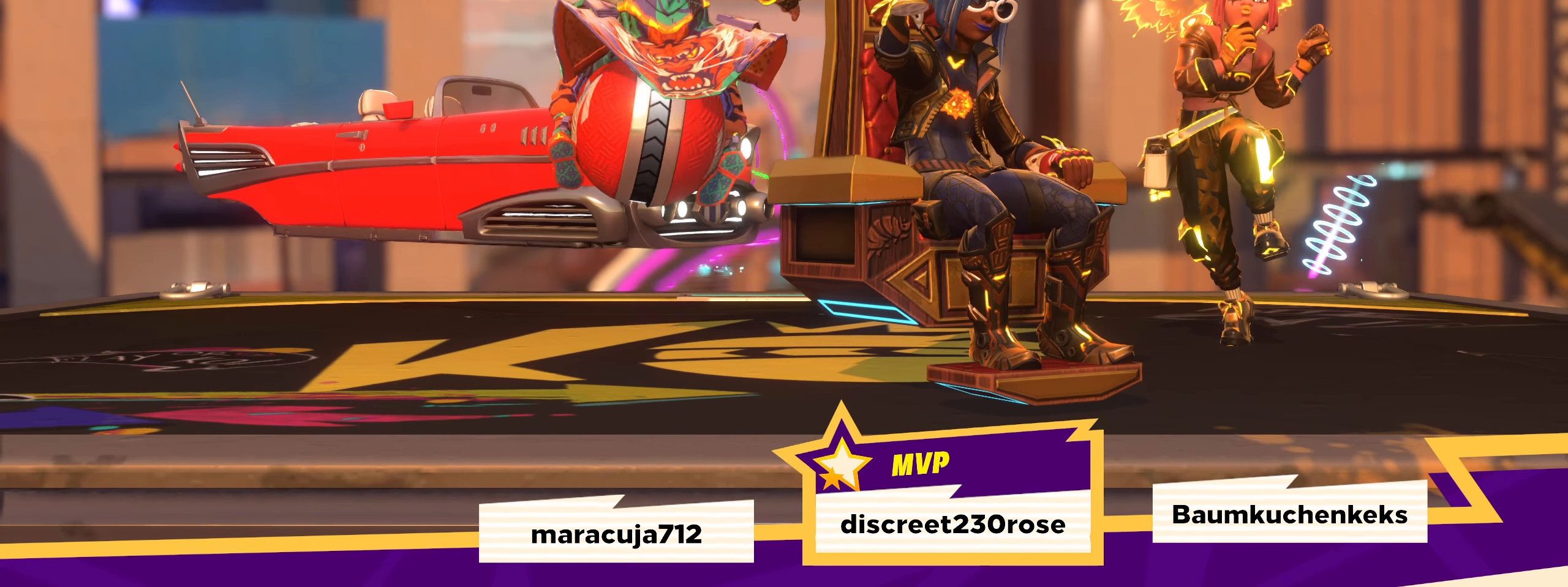
{"keys": ["q", "space"], "mouse": ["left", "right"]}
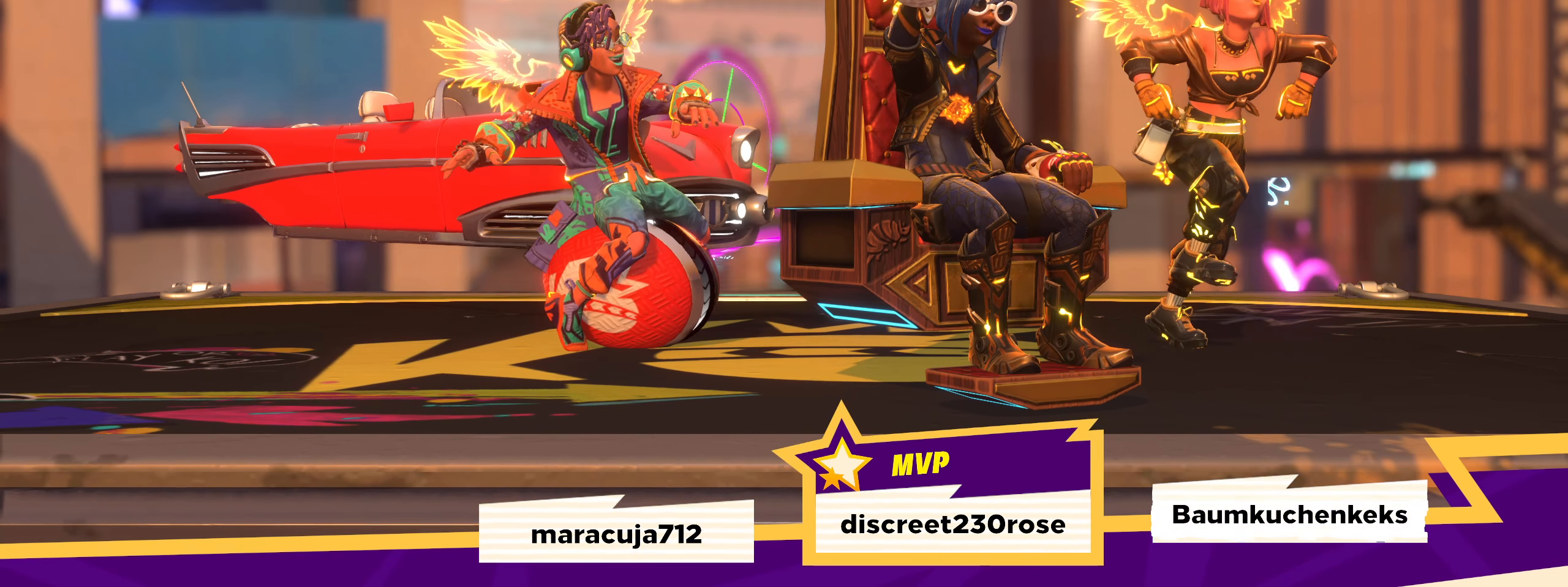
{"keys": ["q"], "mouse": ["left", "right"], "events": [[8, "mouse_right", "up"], [41, "space", "up"], [58, "mouse_right", "down"], [100, "mouse_left", "up"], [191, "mouse_left", "down"], [216, "mouse_right", "up"], [266, "mouse_right", "down"], [283, "space", "down"], [308, "mouse_left", "up"], [375, "mouse_left", "down"], [400, "mouse_right", "up"], [466, "space", "up"], [475, "mouse_right", "down"]]}
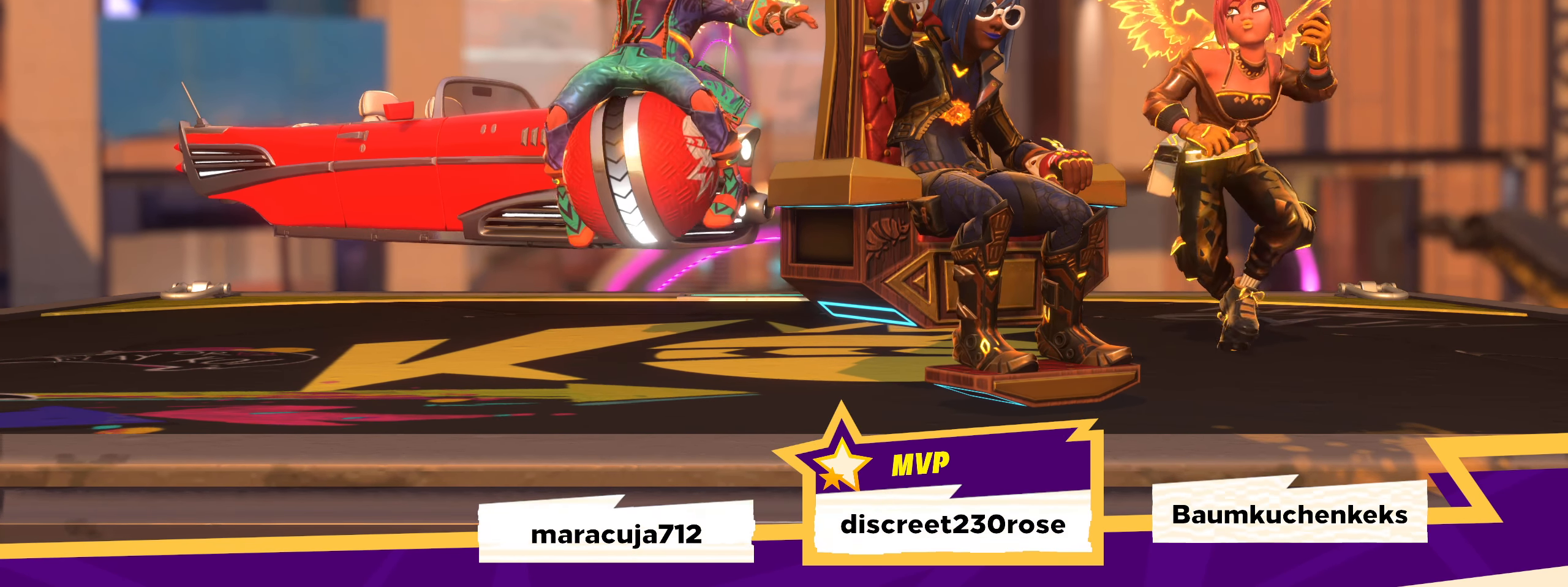
{"keys": ["q", "space"], "mouse": ["right"], "events": [[16, "mouse_left", "up"], [100, "mouse_left", "down"], [116, "mouse_right", "up"], [133, "space", "down"], [191, "mouse_right", "down"], [200, "space", "up"], [233, "mouse_left", "up"], [308, "mouse_left", "down"], [308, "space", "down"], [333, "mouse_right", "up"], [358, "space", "up"], [400, "mouse_right", "down"], [450, "mouse_left", "up"], [450, "space", "down"]]}
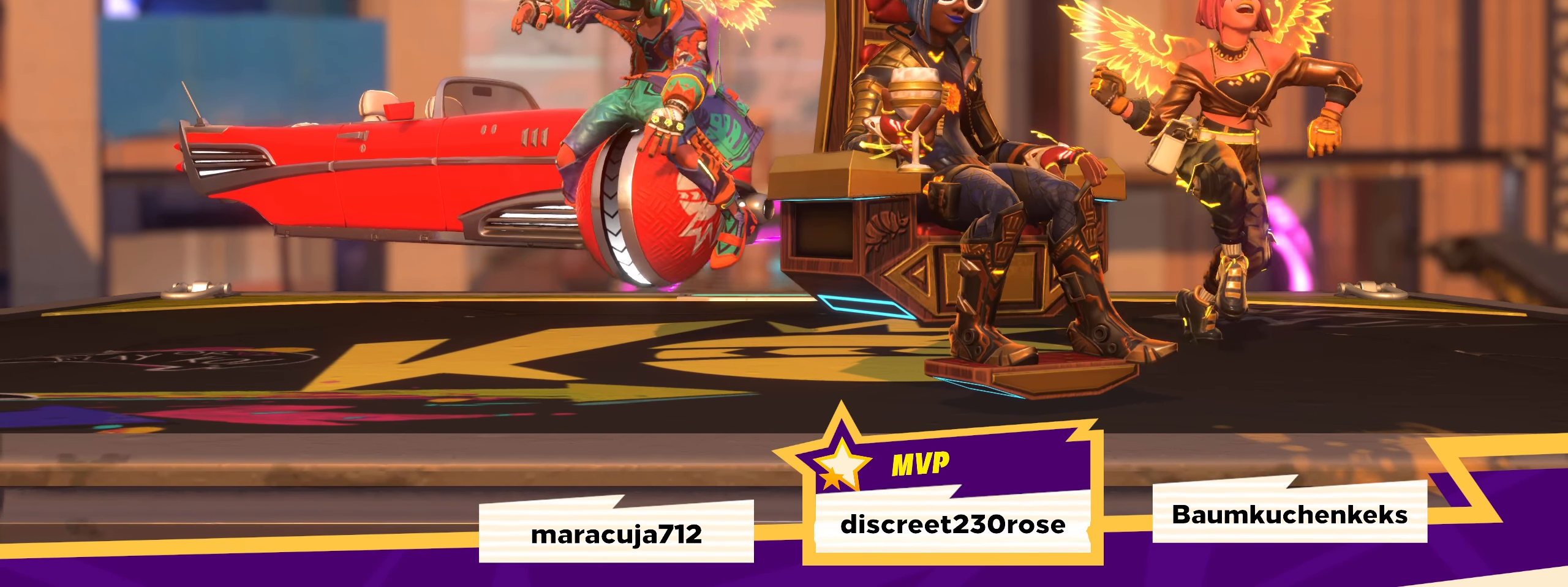
{"keys": ["q", "space"], "mouse": ["right"], "events": [[8, "mouse_left", "down"], [25, "mouse_right", "up"], [33, "space", "up"], [100, "mouse_right", "down"], [133, "space", "down"], [141, "mouse_left", "up"], [208, "space", "up"], [250, "mouse_right", "up"], [275, "mouse_left", "down"], [300, "space", "down"], [316, "mouse_right", "down"], [366, "mouse_left", "up"], [391, "space", "up"], [491, "space", "down"]]}
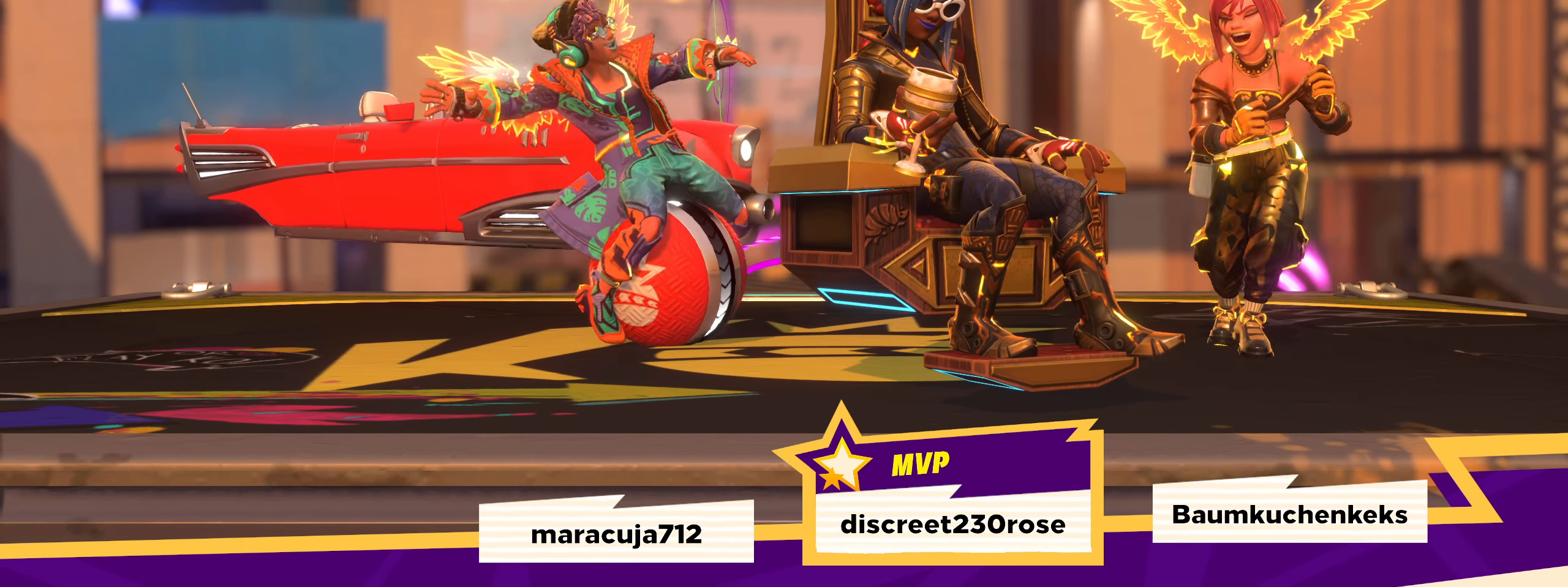
{"keys": ["q"], "mouse": [], "events": [[8, "mouse_left", "down"], [41, "mouse_right", "up"], [75, "space", "up"], [116, "mouse_right", "down"], [158, "mouse_left", "up"], [166, "q", "up"], [166, "space", "down"], [258, "mouse_left", "down"], [258, "space", "up"], [283, "mouse_right", "up"], [341, "mouse_right", "down"], [341, "space", "down"], [408, "q", "down"], [416, "mouse_left", "up"], [450, "space", "up"], [491, "mouse_right", "up"]]}
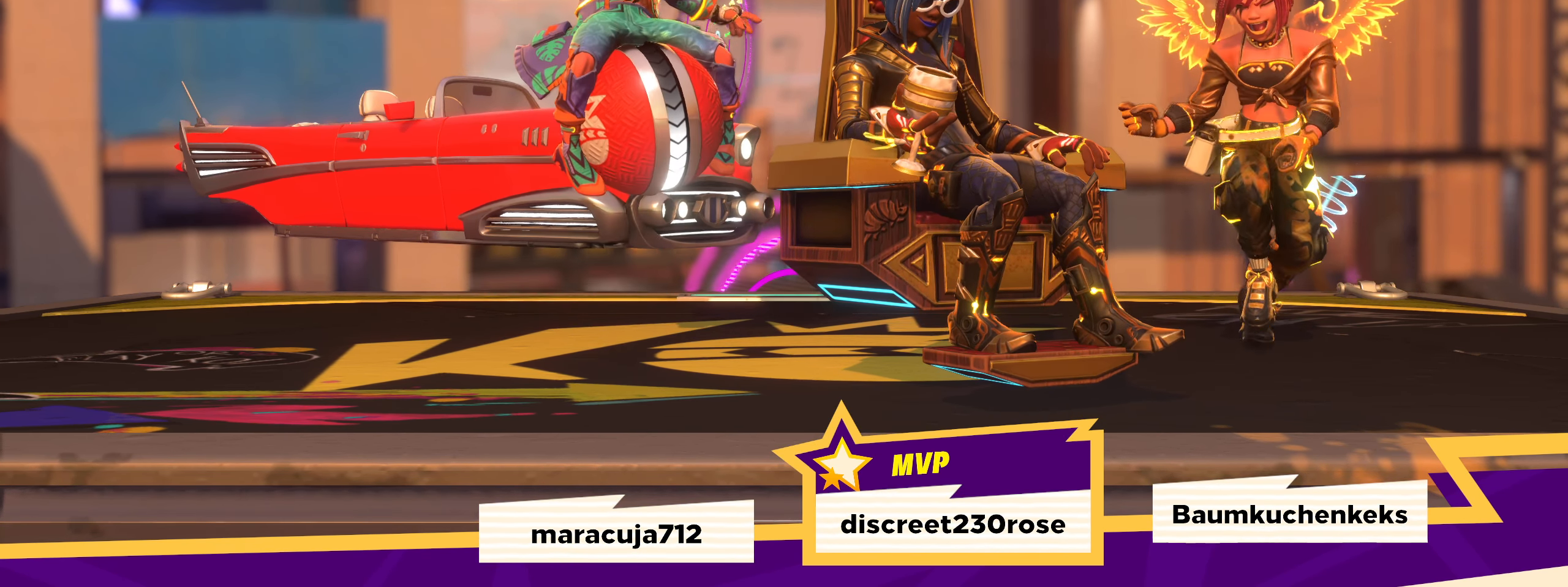
{"keys": ["space"], "mouse": ["right"], "events": [[66, "space", "down"], [75, "q", "up"], [83, "mouse_right", "down"], [150, "space", "up"], [225, "mouse_left", "down"], [225, "mouse_right", "up"], [258, "space", "down"], [316, "mouse_right", "down"], [333, "mouse_left", "up"], [333, "space", "up"], [425, "mouse_right", "up"], [441, "space", "down"], [500, "mouse_right", "down"]]}
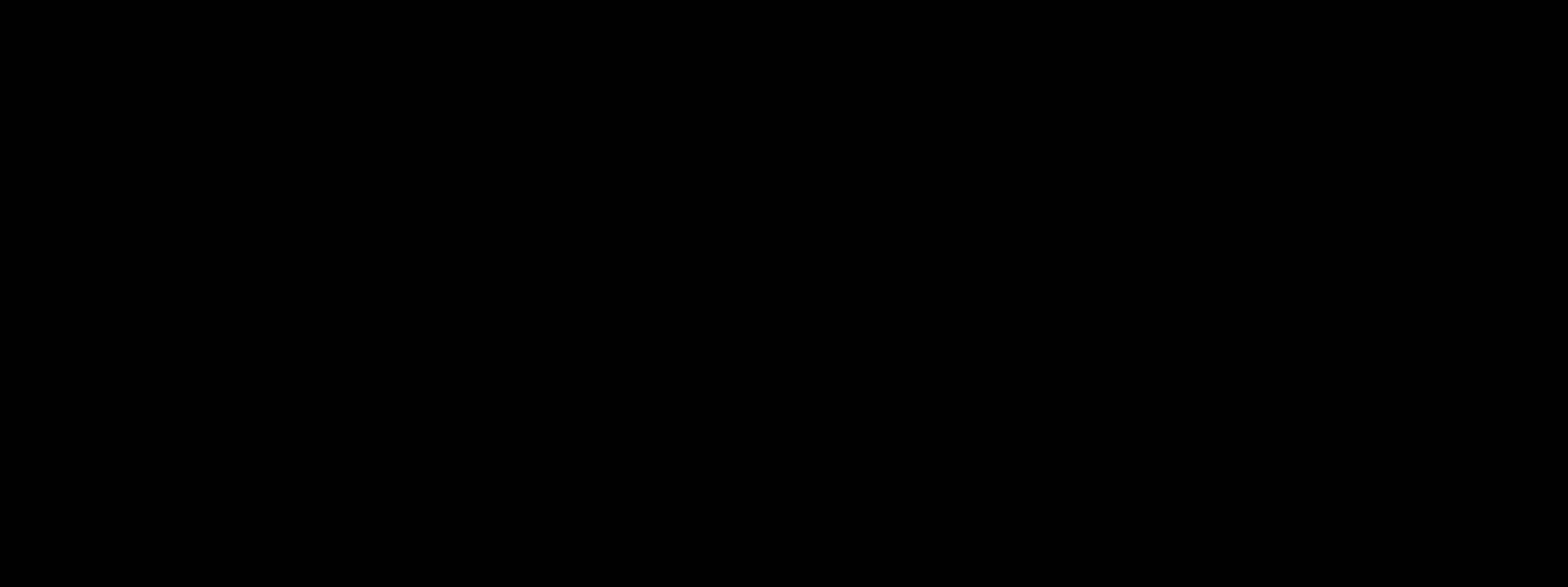
{"keys": ["space"], "mouse": [], "events": [[25, "space", "up"], [108, "space", "down"], [208, "space", "up"], [233, "mouse_right", "up"], [283, "mouse_right", "down"], [300, "space", "down"], [367, "mouse_right", "up"], [392, "space", "up"], [400, "mouse_right", "down"], [467, "space", "down"], [492, "mouse_right", "up"]]}
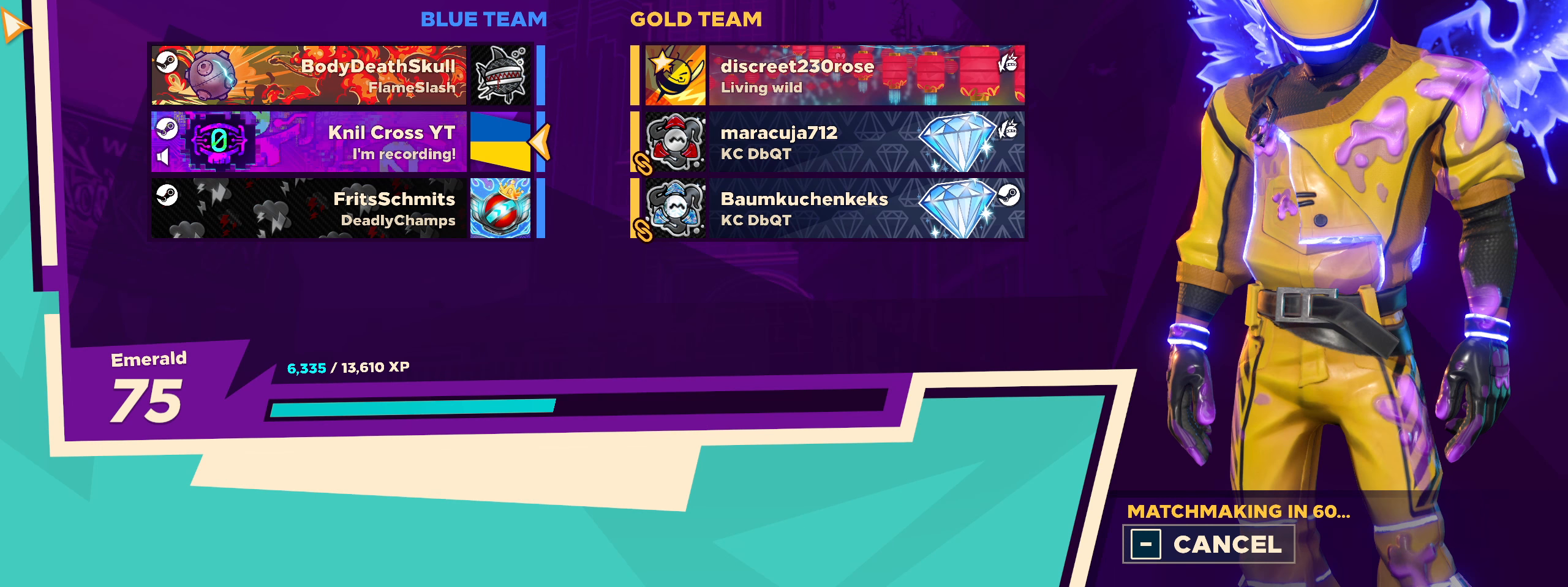
{"keys": ["space"], "mouse": [], "events": [[50, "mouse_right", "down"], [50, "space", "up"], [150, "mouse_right", "up"], [158, "space", "down"], [200, "mouse_right", "down"], [225, "space", "up"], [292, "mouse_right", "up"], [358, "mouse_right", "down"], [458, "mouse_right", "up"], [483, "space", "down"]]}
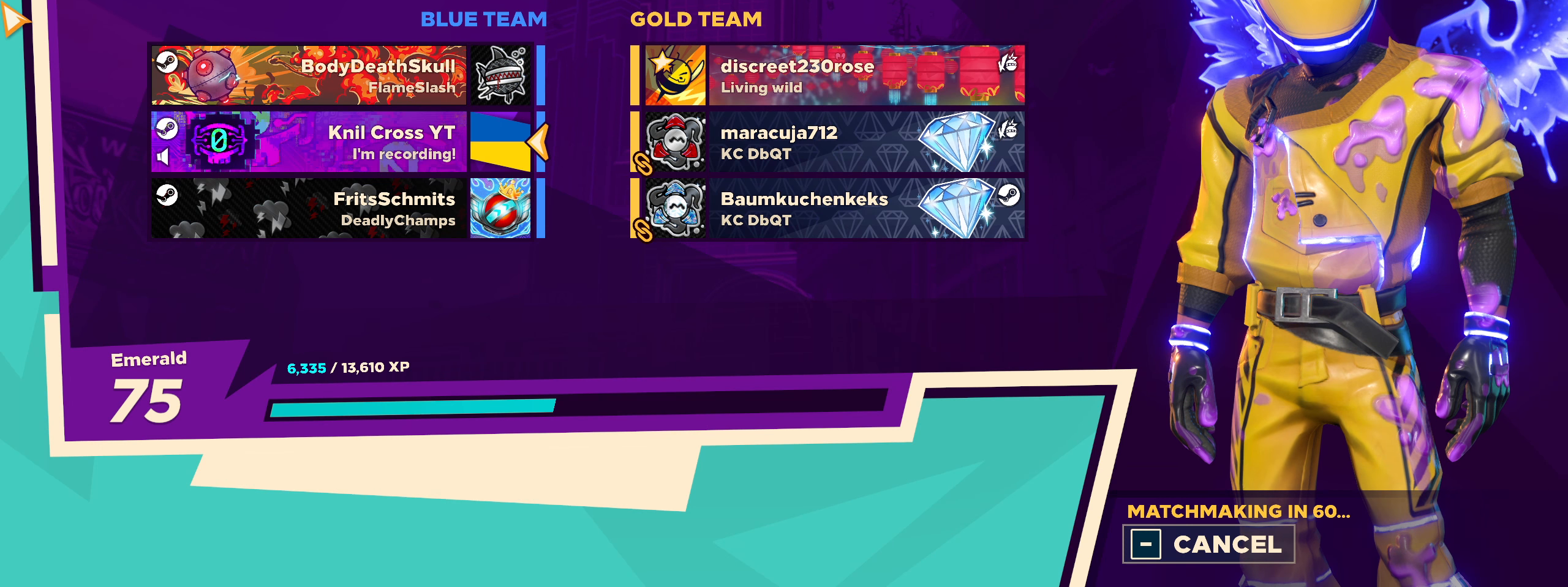
{"keys": ["space"], "mouse": [], "events": [[8, "mouse_right", "down"], [92, "mouse_right", "up"], [92, "space", "up"], [158, "mouse_right", "down"], [267, "mouse_right", "up"], [325, "mouse_right", "down"], [433, "mouse_right", "up"], [450, "space", "down"]]}
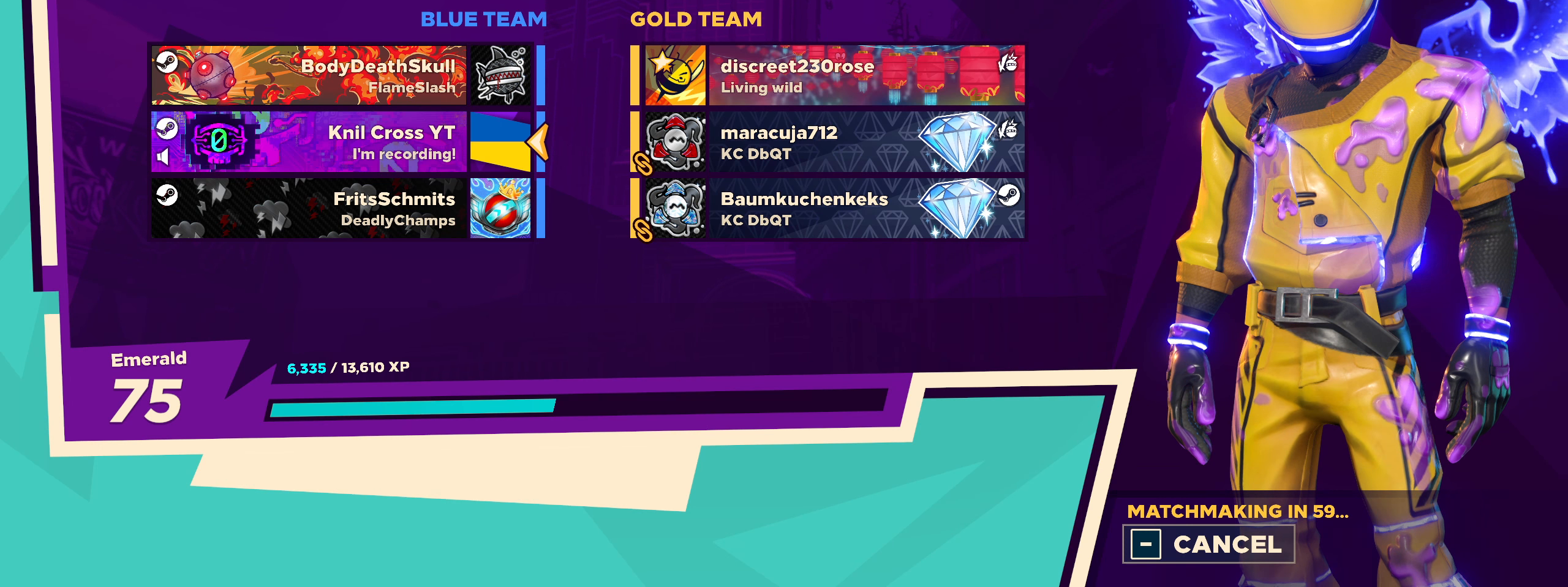
{"keys": [], "mouse": [], "events": [[8, "mouse_right", "down"], [42, "space", "up"], [117, "mouse_right", "up"], [175, "mouse_right", "down"], [275, "mouse_right", "up"], [342, "mouse_right", "down"], [458, "mouse_right", "up"]]}
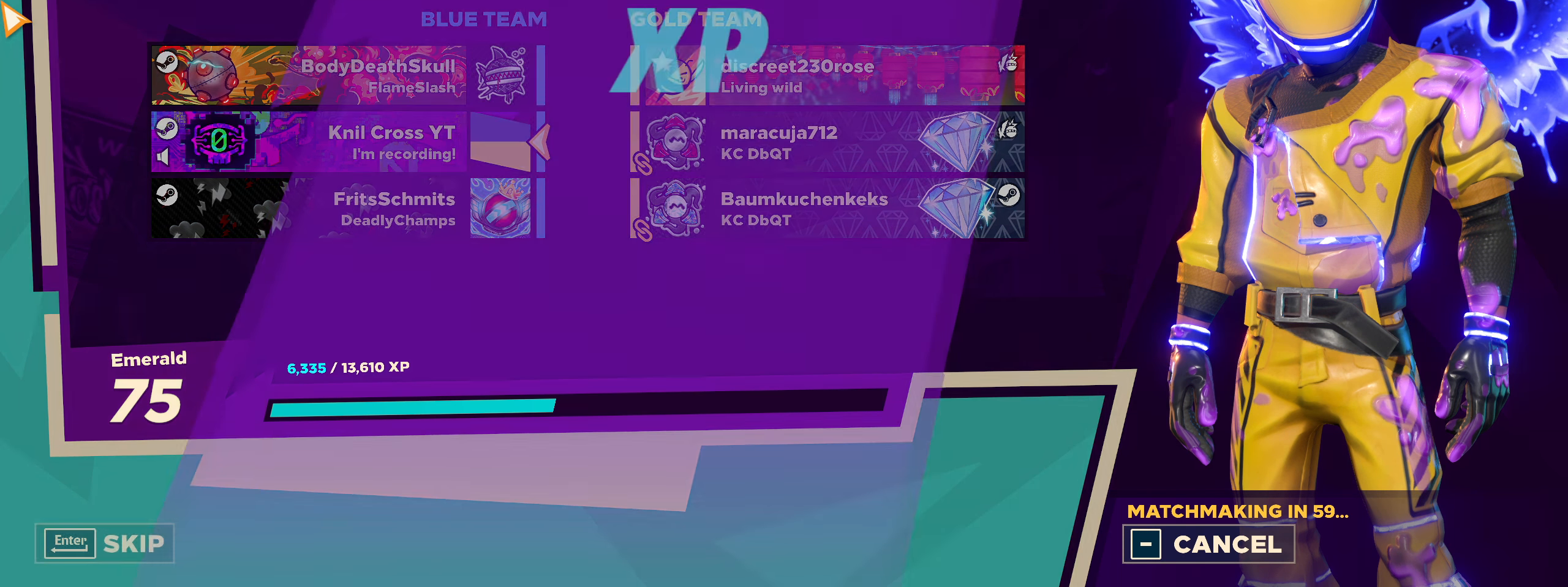
{"keys": [], "mouse": [], "events": [[33, "mouse_right", "down"], [133, "mouse_right", "up"], [217, "mouse_right", "down"], [333, "mouse_right", "up"], [375, "mouse_right", "down"], [475, "mouse_right", "up"]]}
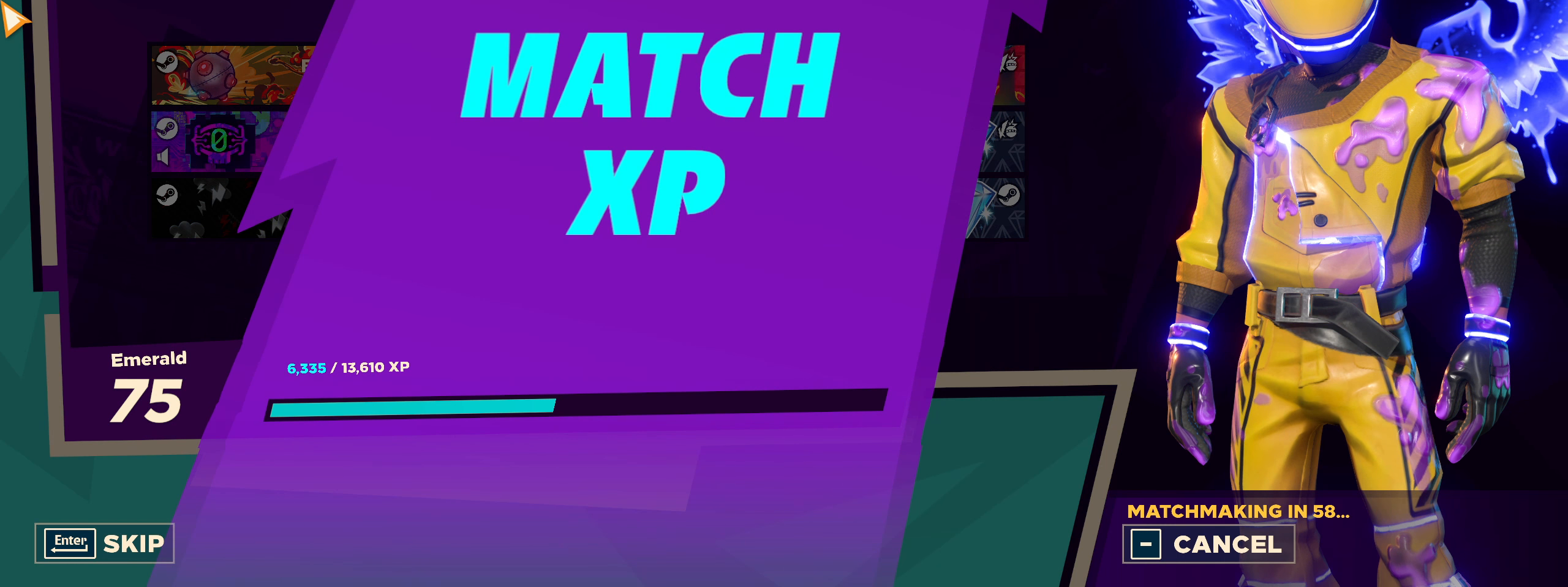
{"keys": [], "mouse": ["right"], "events": [[100, "mouse_right", "down"], [142, "mouse_right", "up"], [208, "mouse_right", "down"], [292, "mouse_right", "up"], [408, "mouse_right", "down"]]}
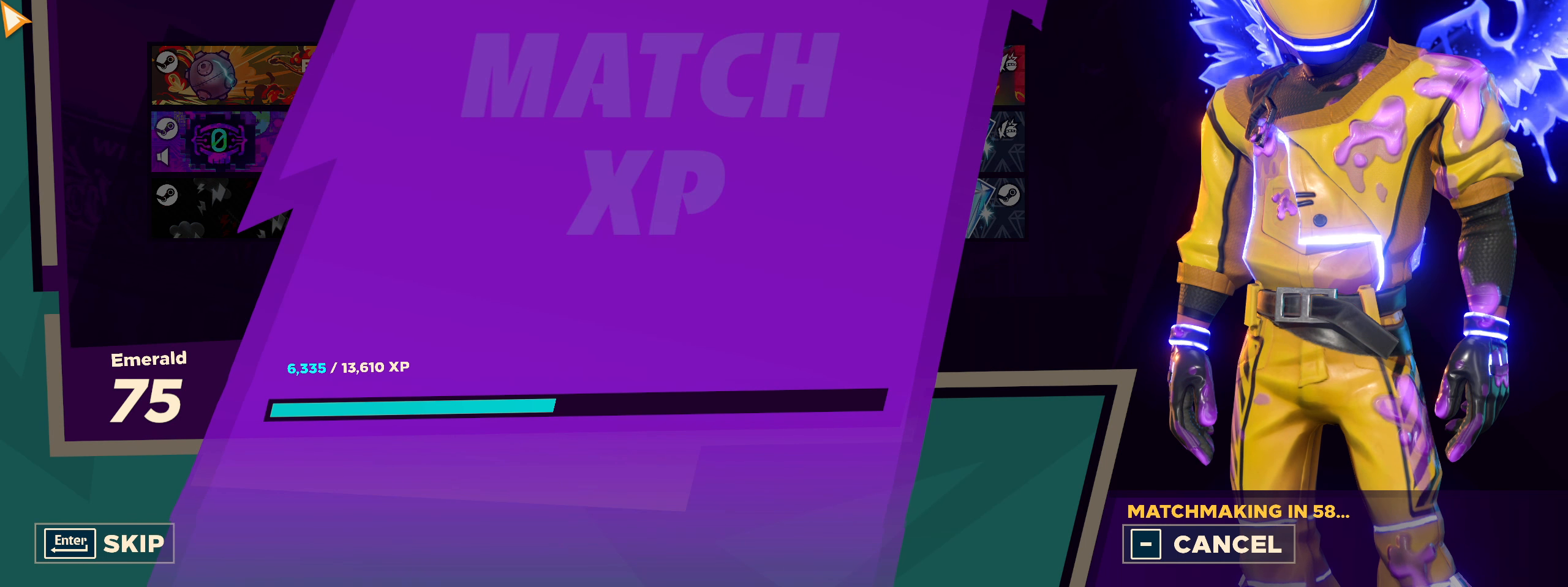
{"keys": [], "mouse": [], "events": [[75, "mouse_right", "up"]]}
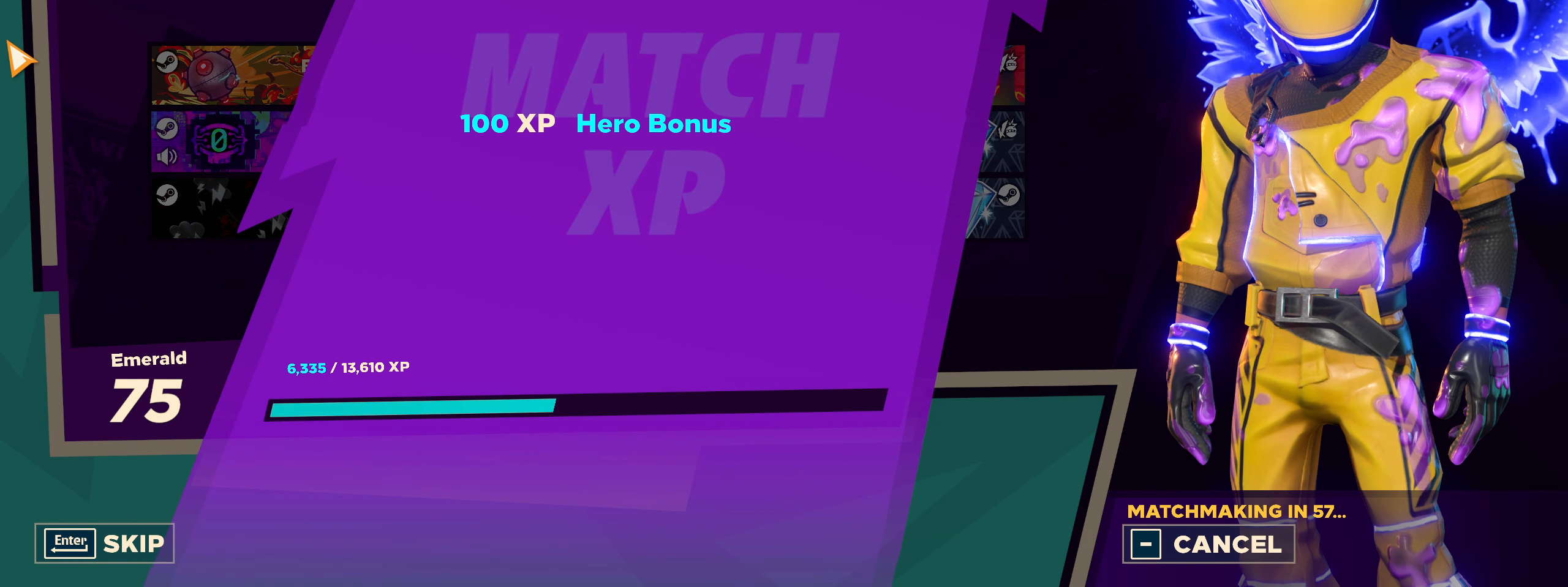
{"keys": [], "mouse": ["right"], "events": [[300, "mouse_right", "down"], [367, "mouse_right", "up"], [450, "mouse_right", "down"]]}
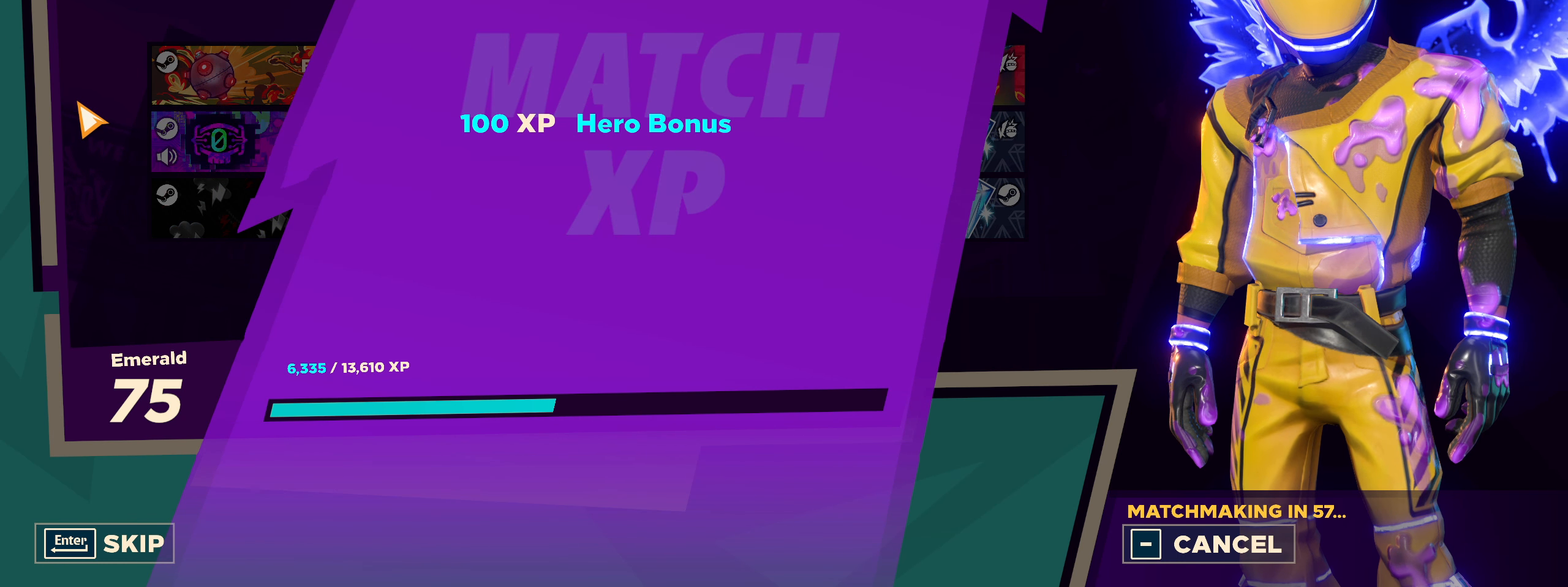
{"keys": [], "mouse": [], "events": [[50, "mouse_right", "up"], [117, "mouse_right", "down"], [200, "mouse_right", "up"], [250, "mouse_right", "down"], [383, "mouse_right", "up"]]}